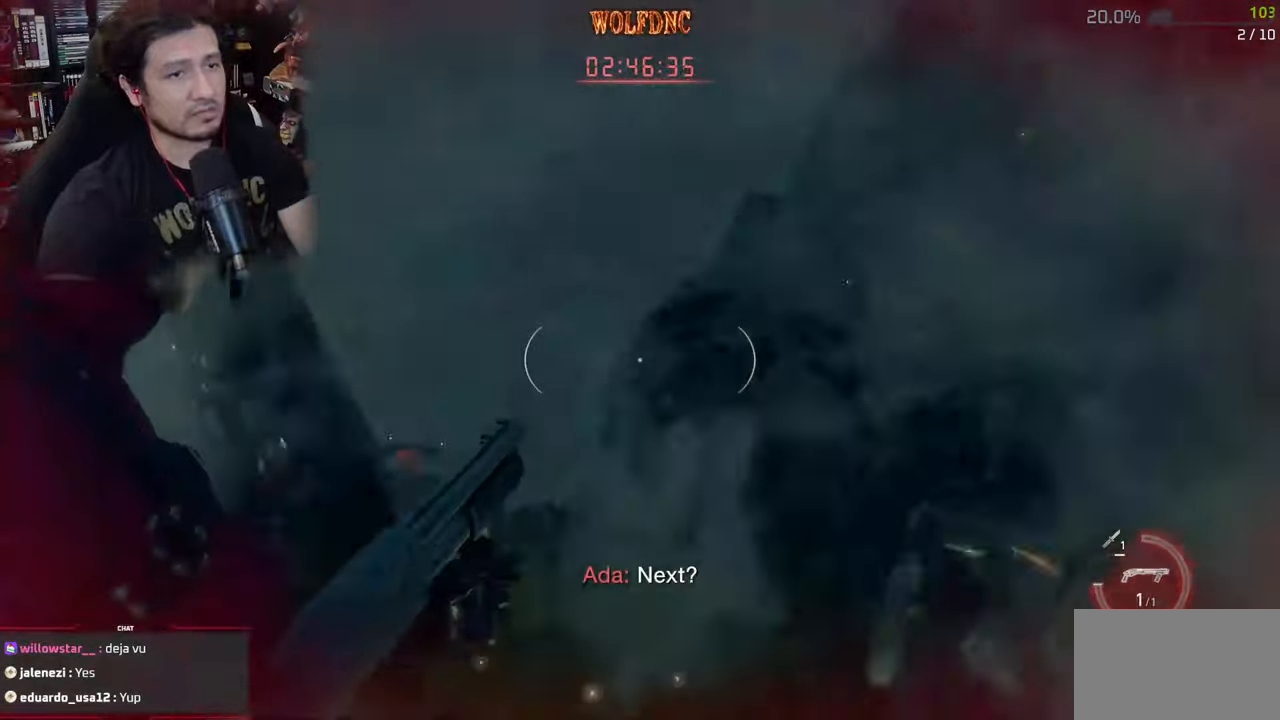
Gameplay with keyboard and mouse; each line is a JSON object with the keys and mouse buttons held at the frame after it. "events" lists presses ("down") and releases ("up") of "1", "2", "3", "4", "5", "a", "alt", "c", "caps_lock", "ctrl", "d", "e", "f", "g", "q", "r", "s", "shift", "space", "t", "tab", "v", "w", "x", "z", "mouse_left", "mouse_wheel" and "mouse_right" between this image and that frame as [ms after this image, input, new state], when the widget could be followed in between. "mouse_left", "mouse_wheel", "mouse_right" = the "left", "wheel", "right" buttons of the "mouse" list. No other keys are recorded. "wheel" means that the mouse wheel is clicked or scrolled. Not read: mouse_move.
{"keys": ["s"], "mouse": [], "events": [[184, "mouse_right", "up"], [217, "s", "up"], [317, "d", "down"], [417, "s", "down"], [451, "d", "up"]]}
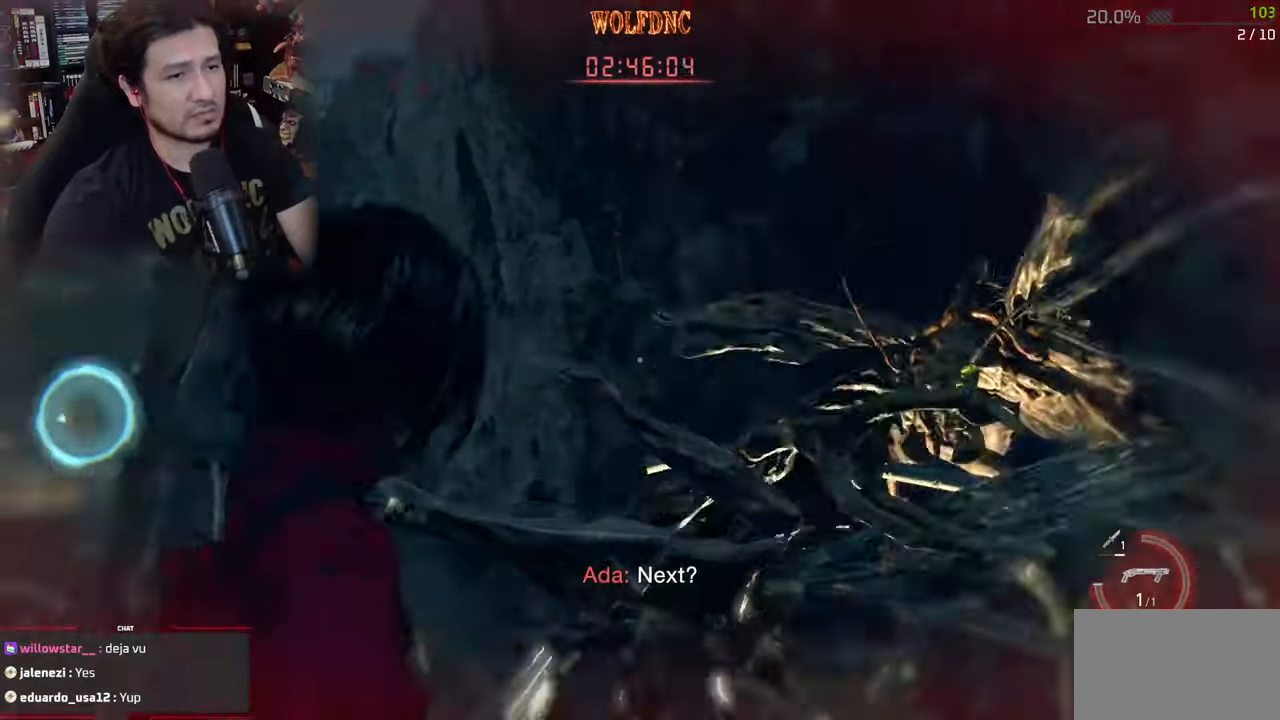
{"keys": ["a", "s"], "mouse": ["right"], "events": [[50, "d", "down"], [100, "d", "up"], [200, "a", "down"], [200, "mouse_right", "down"]]}
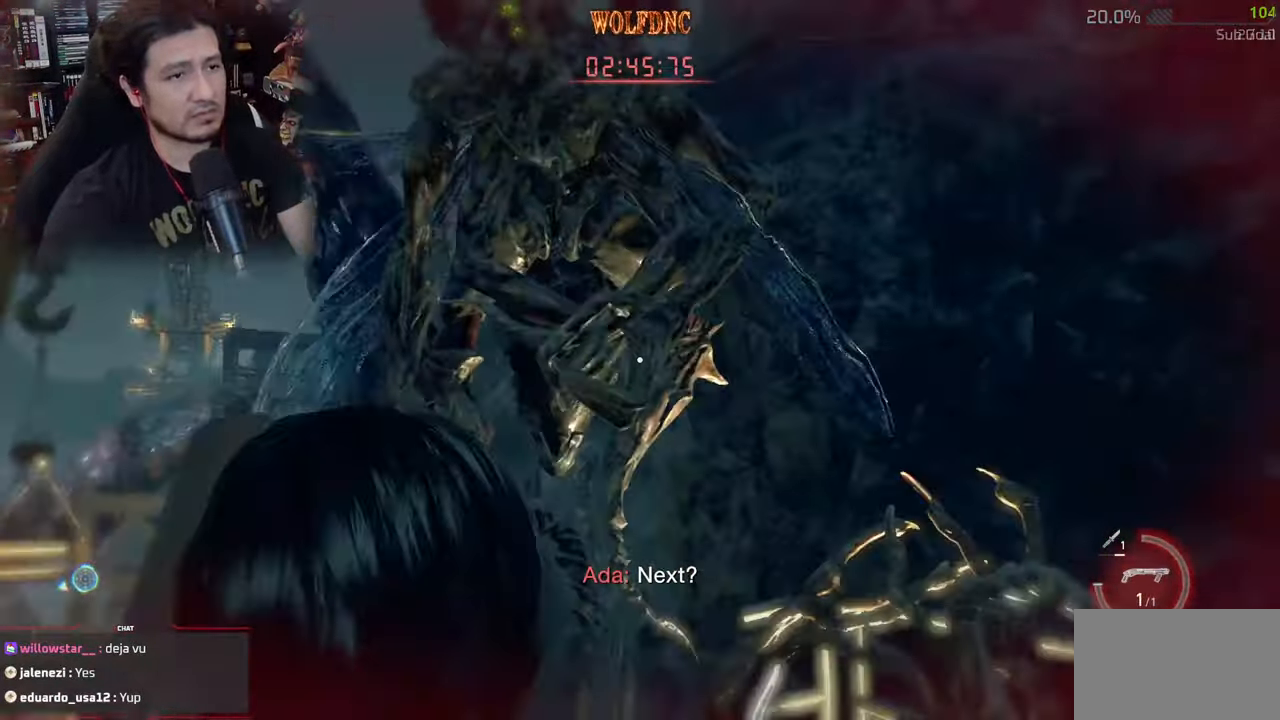
{"keys": ["d"], "mouse": ["right"], "events": [[67, "a", "up"], [67, "d", "down"], [100, "s", "up"], [150, "mouse_left", "down"], [200, "s", "down"], [284, "mouse_left", "up"], [334, "mouse_left", "down"], [434, "s", "up"], [467, "mouse_left", "up"]]}
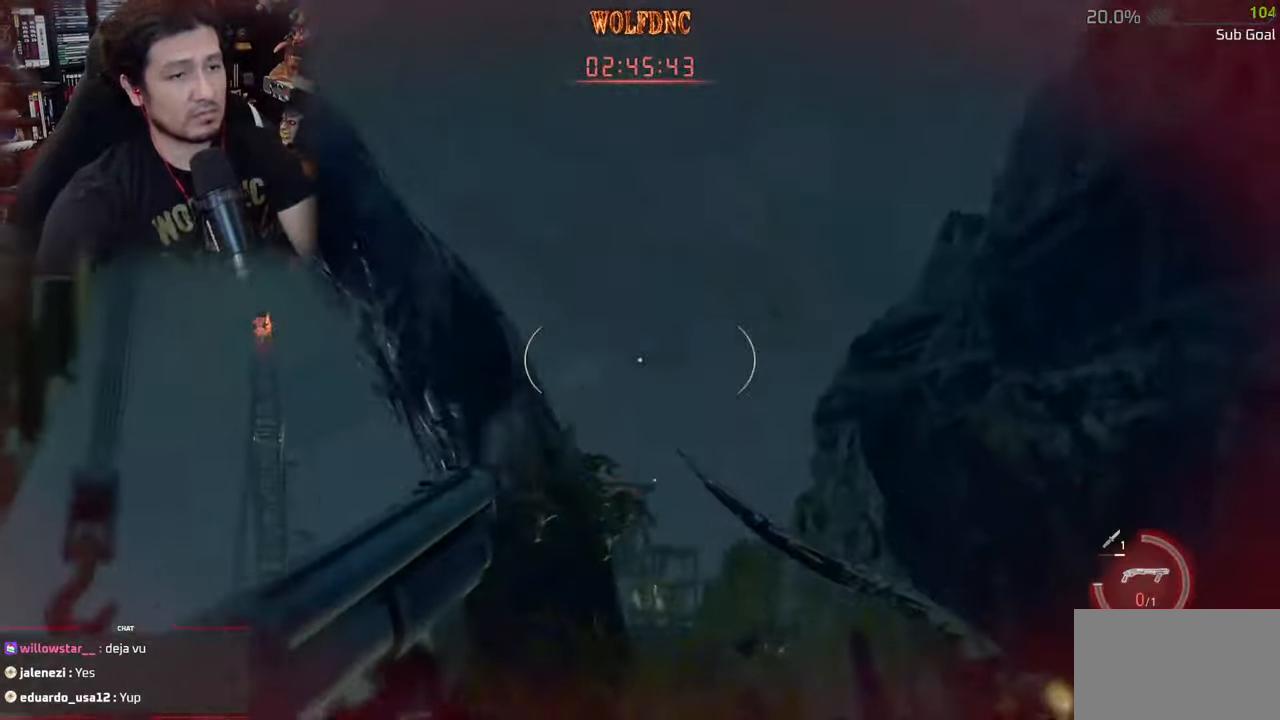
{"keys": ["d"], "mouse": [], "events": [[66, "mouse_right", "up"]]}
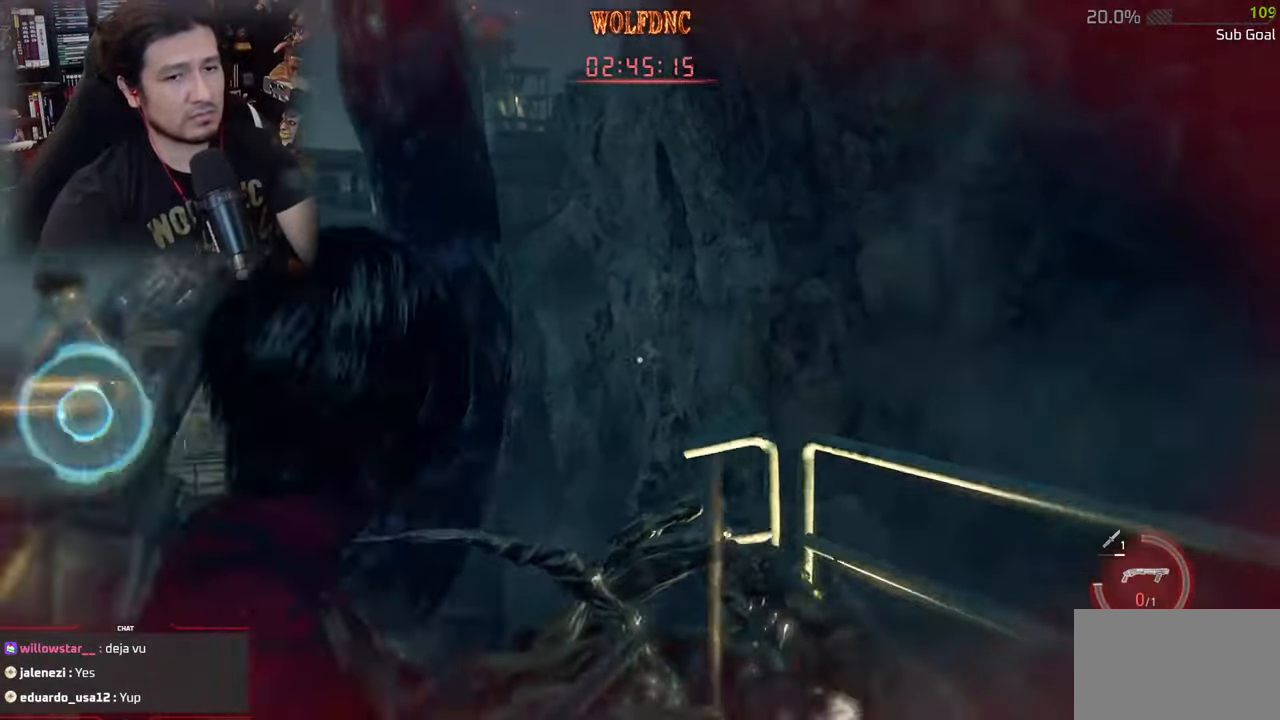
{"keys": ["d", "s"], "mouse": [], "events": [[150, "1", "down"], [233, "1", "up"], [383, "s", "down"]]}
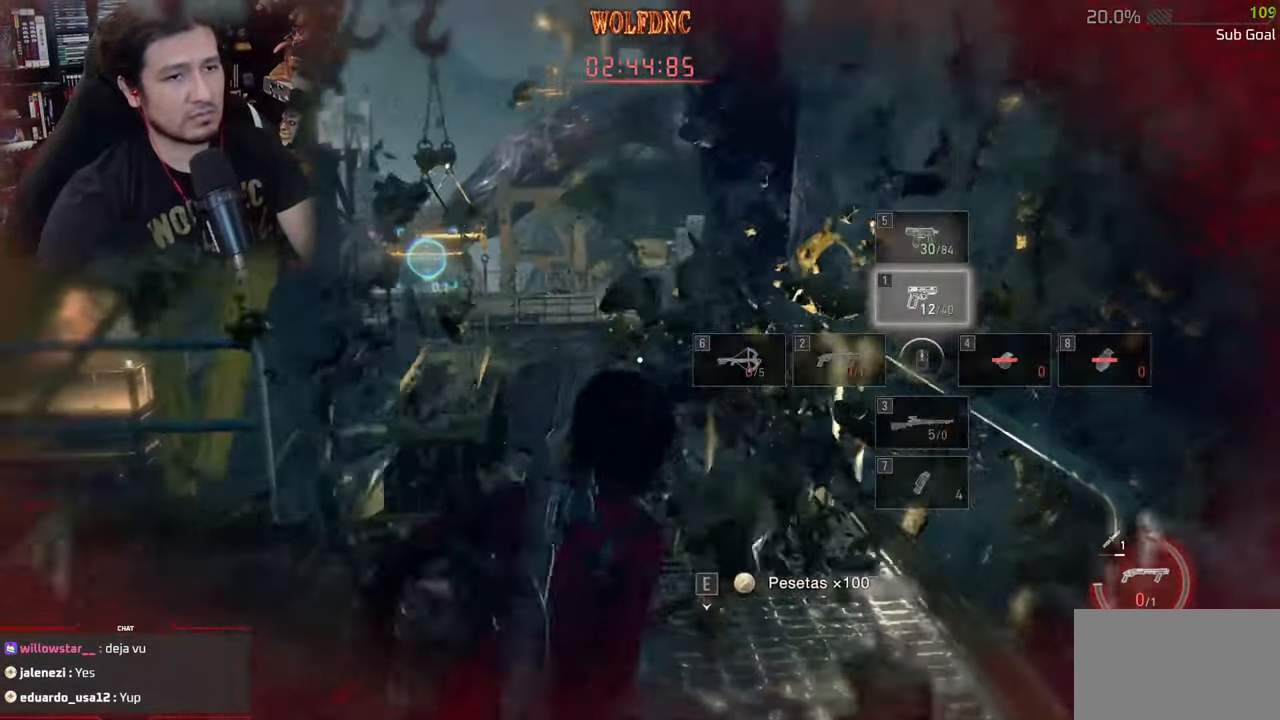
{"keys": ["a", "s"], "mouse": [], "events": [[17, "d", "up"], [117, "a", "down"], [200, "e", "down"], [250, "a", "up"], [350, "a", "down"], [350, "e", "up"], [350, "s", "up"], [400, "e", "down"], [450, "s", "down"], [501, "e", "up"]]}
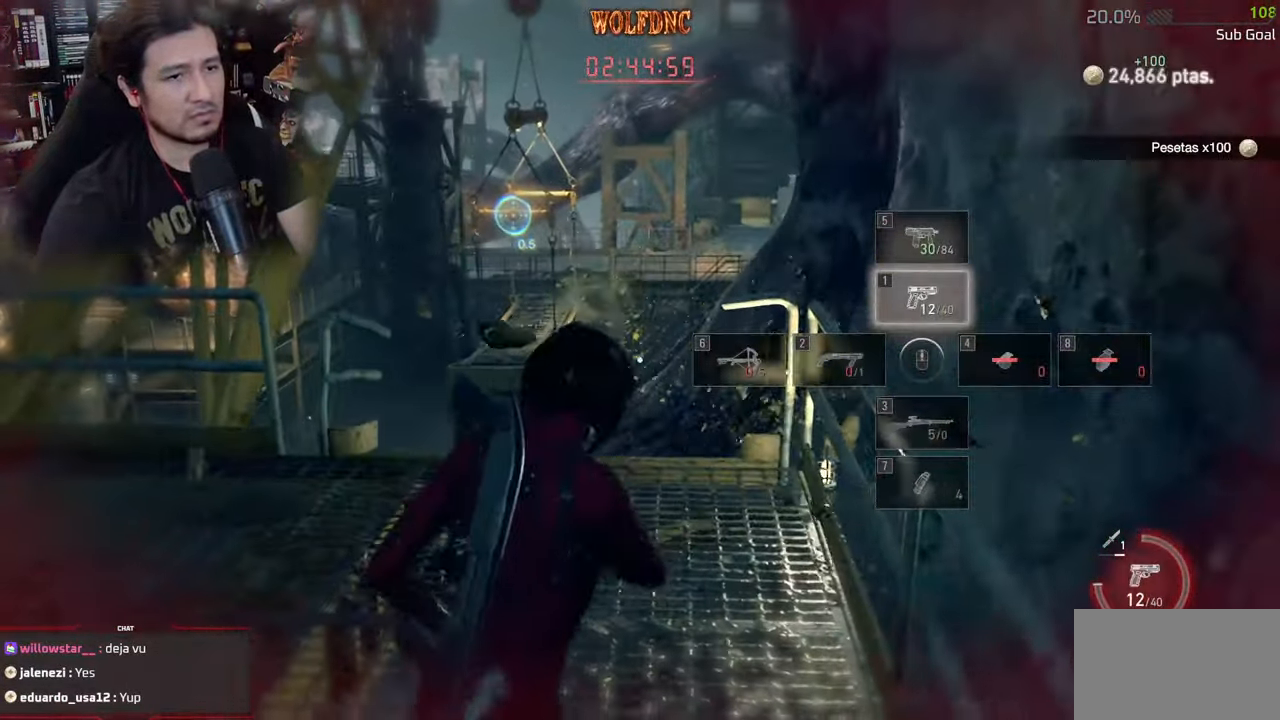
{"keys": [], "mouse": [], "events": [[83, "a", "up"], [133, "e", "down"], [266, "e", "up"], [316, "s", "up"], [417, "tab", "down"], [467, "tab", "up"]]}
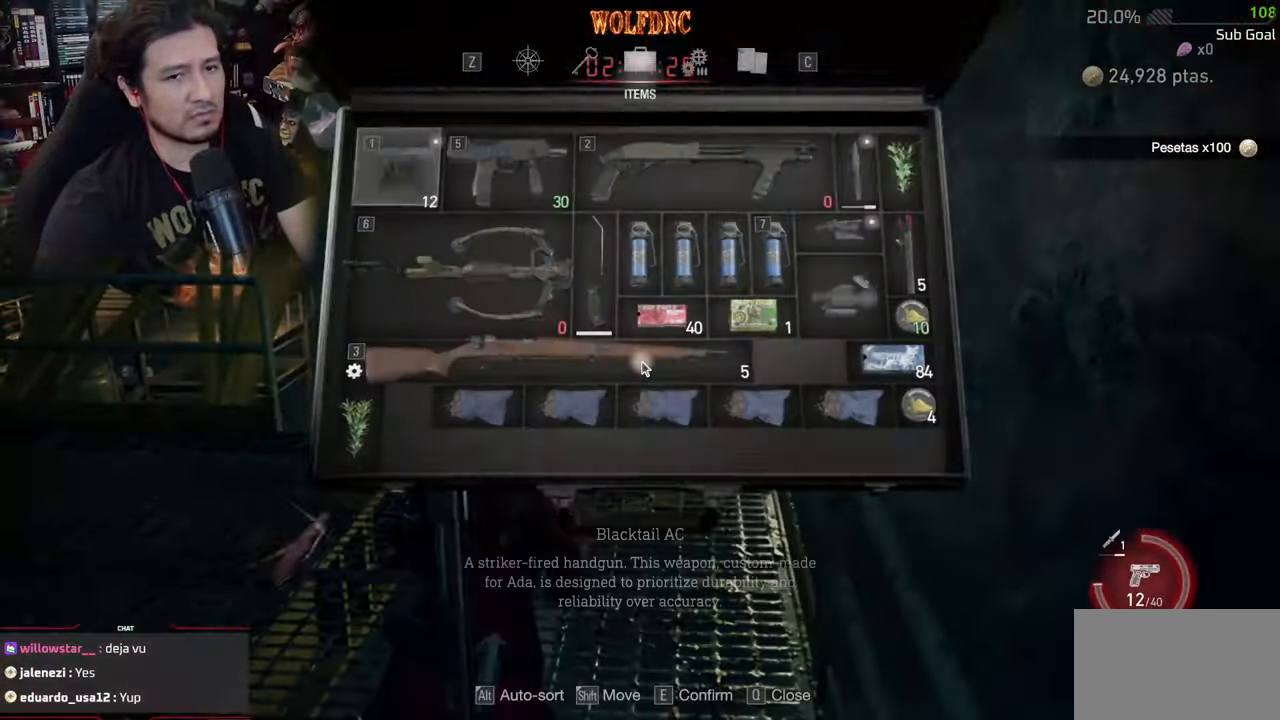
{"keys": [], "mouse": [], "events": [[150, "alt", "down"], [234, "alt", "up"]]}
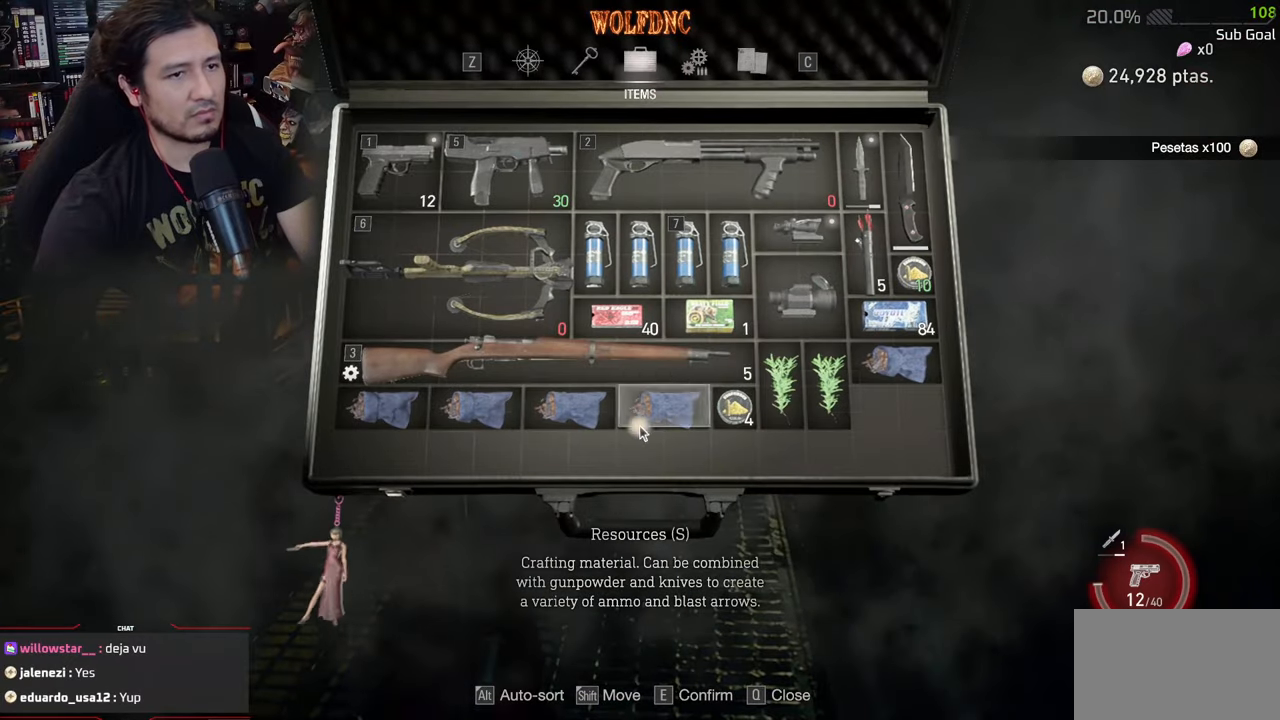
{"keys": ["e"], "mouse": [], "events": [[500, "e", "down"]]}
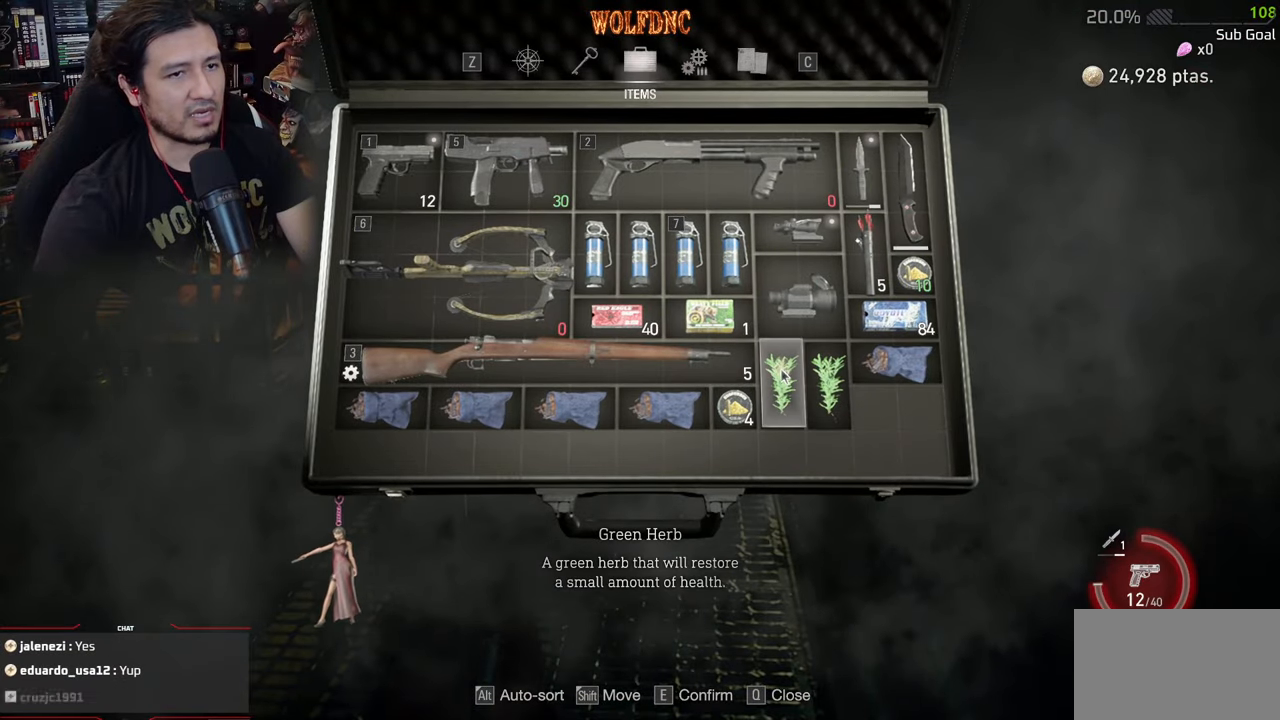
{"keys": ["w"], "mouse": [], "events": [[84, "e", "up"], [184, "e", "down"], [267, "e", "up"], [317, "tab", "down"], [367, "tab", "up"], [501, "w", "down"]]}
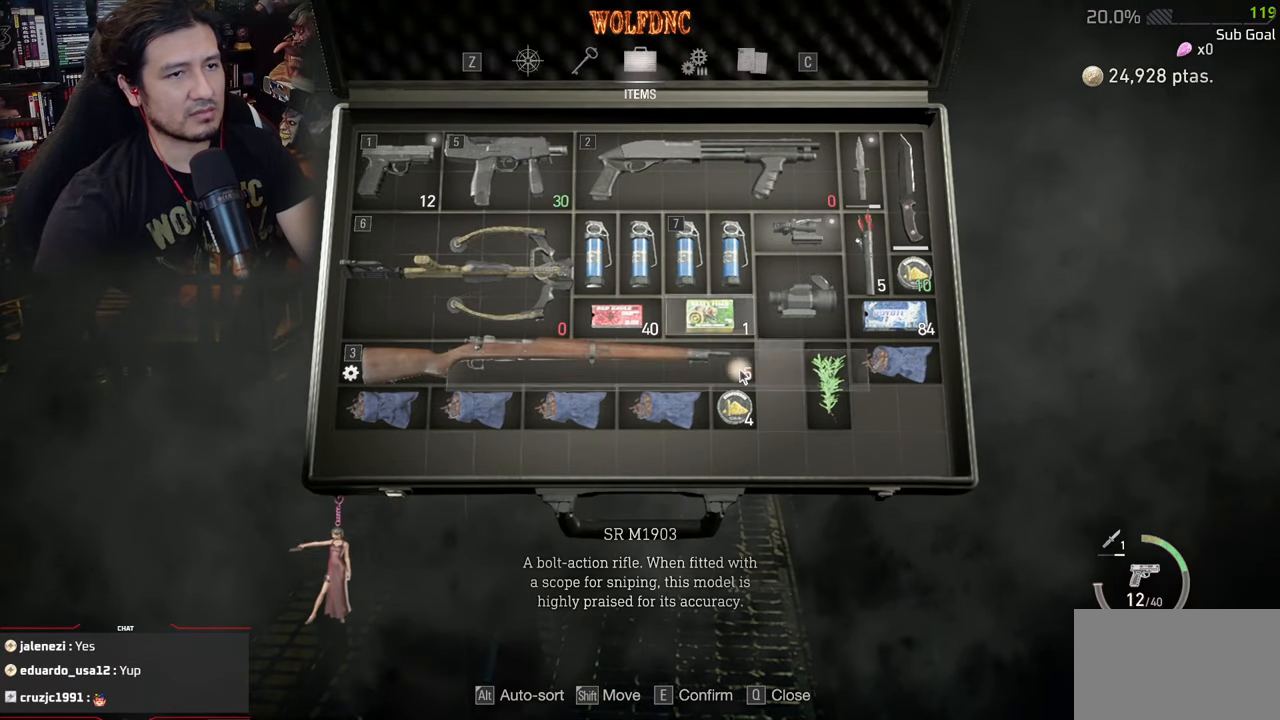
{"keys": [], "mouse": [], "events": [[50, "shift", "down"], [200, "shift", "up"], [233, "w", "up"]]}
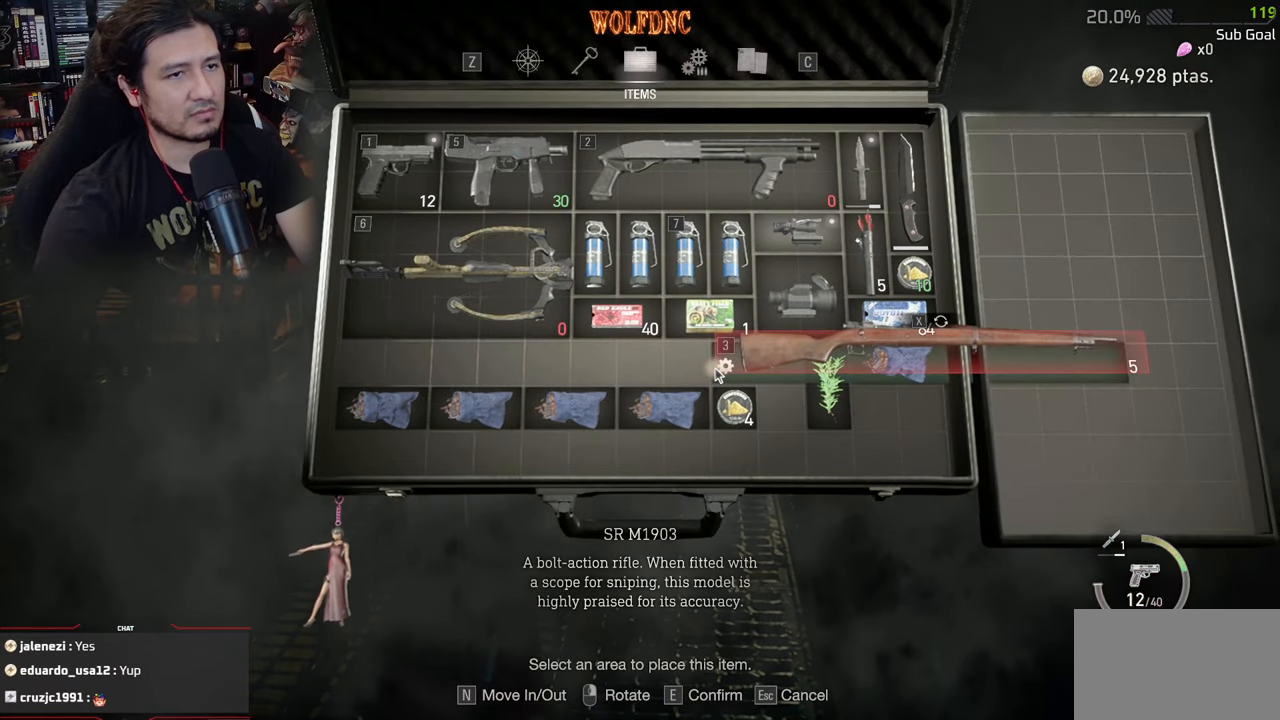
{"keys": ["q"], "mouse": [], "events": [[67, "tab", "down"], [117, "tab", "up"], [251, "tab", "down"], [351, "tab", "up"], [484, "q", "down"]]}
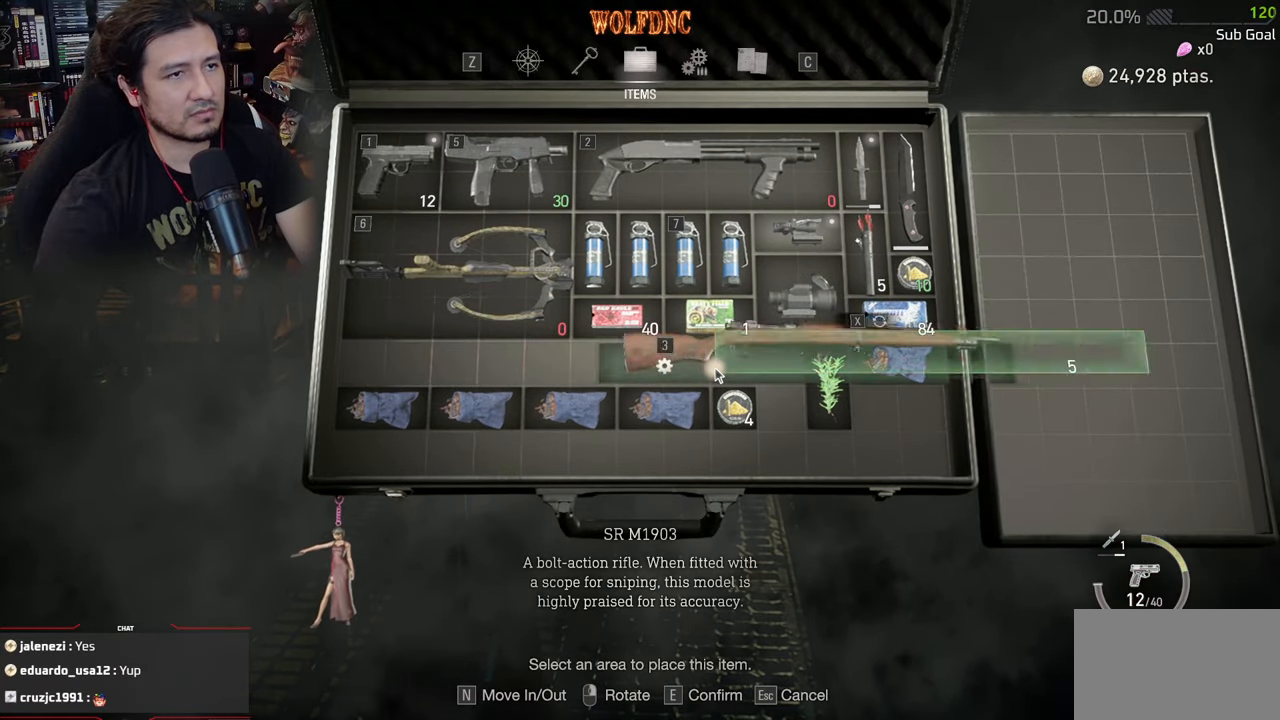
{"keys": [], "mouse": [], "events": [[33, "q", "up"], [133, "q", "down"], [217, "q", "up"], [367, "q", "down"], [467, "q", "up"]]}
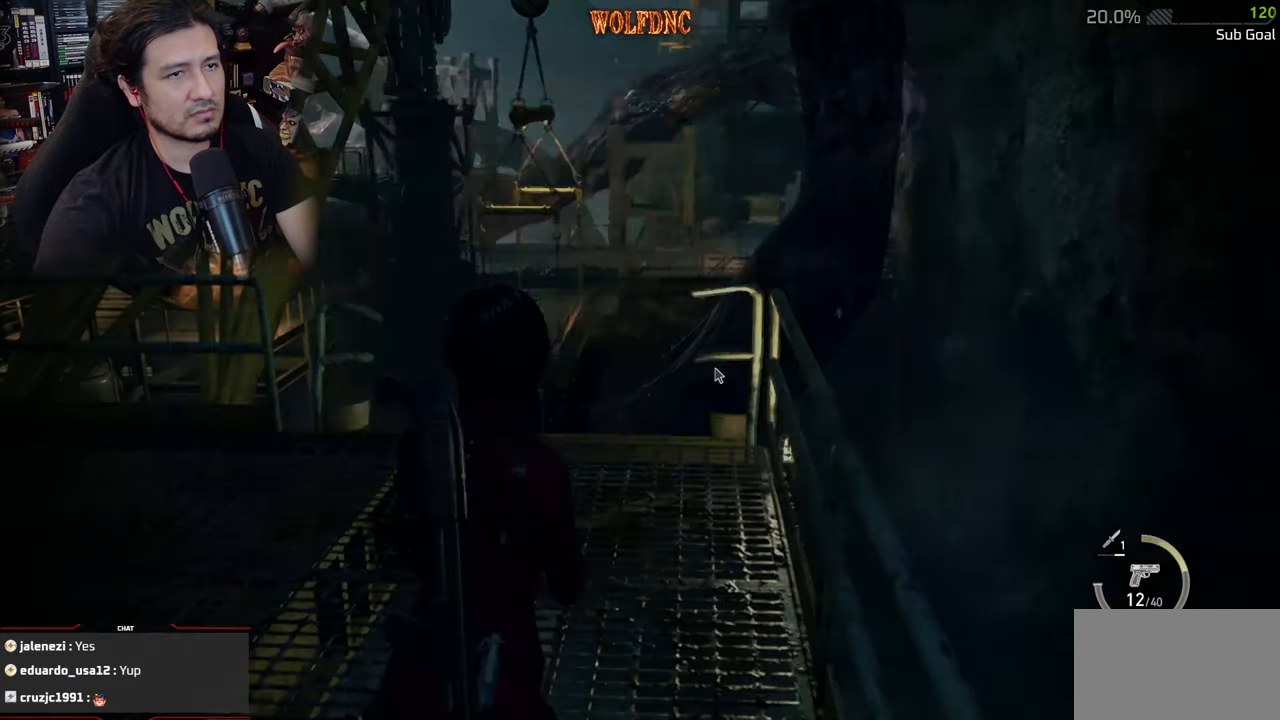
{"keys": ["shift", "w"], "mouse": [], "events": [[234, "1", "down"], [284, "1", "up"], [434, "w", "down"], [467, "shift", "down"]]}
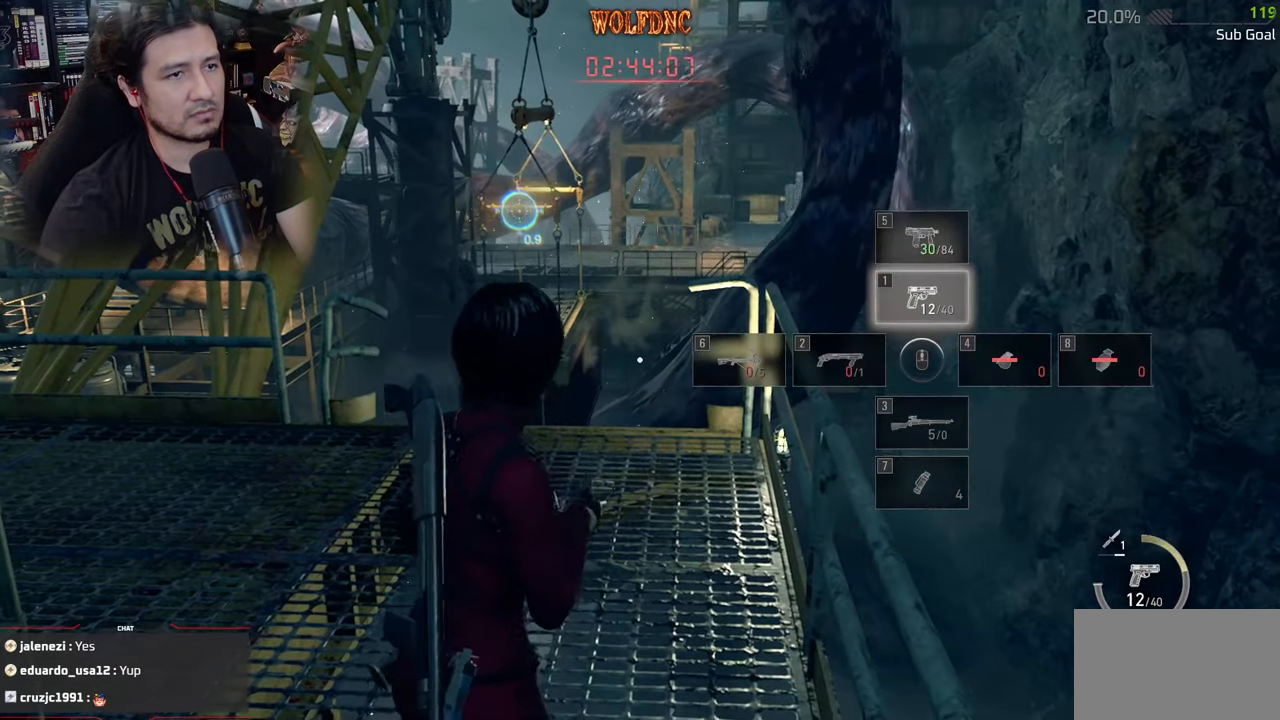
{"keys": ["shift", "w"], "mouse": [], "events": [[300, "shift", "up"], [450, "shift", "down"]]}
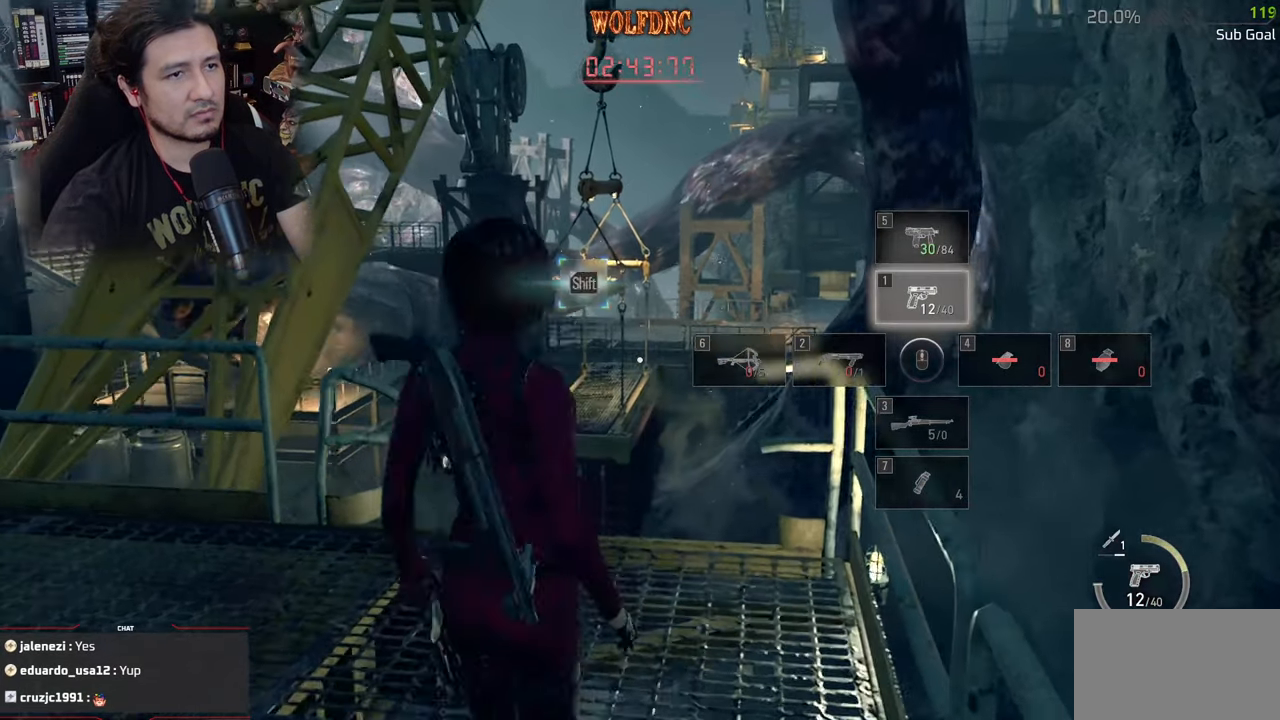
{"keys": ["w"], "mouse": [], "events": [[84, "shift", "up"], [134, "shift", "down"], [234, "shift", "up"], [317, "shift", "down"], [467, "shift", "up"]]}
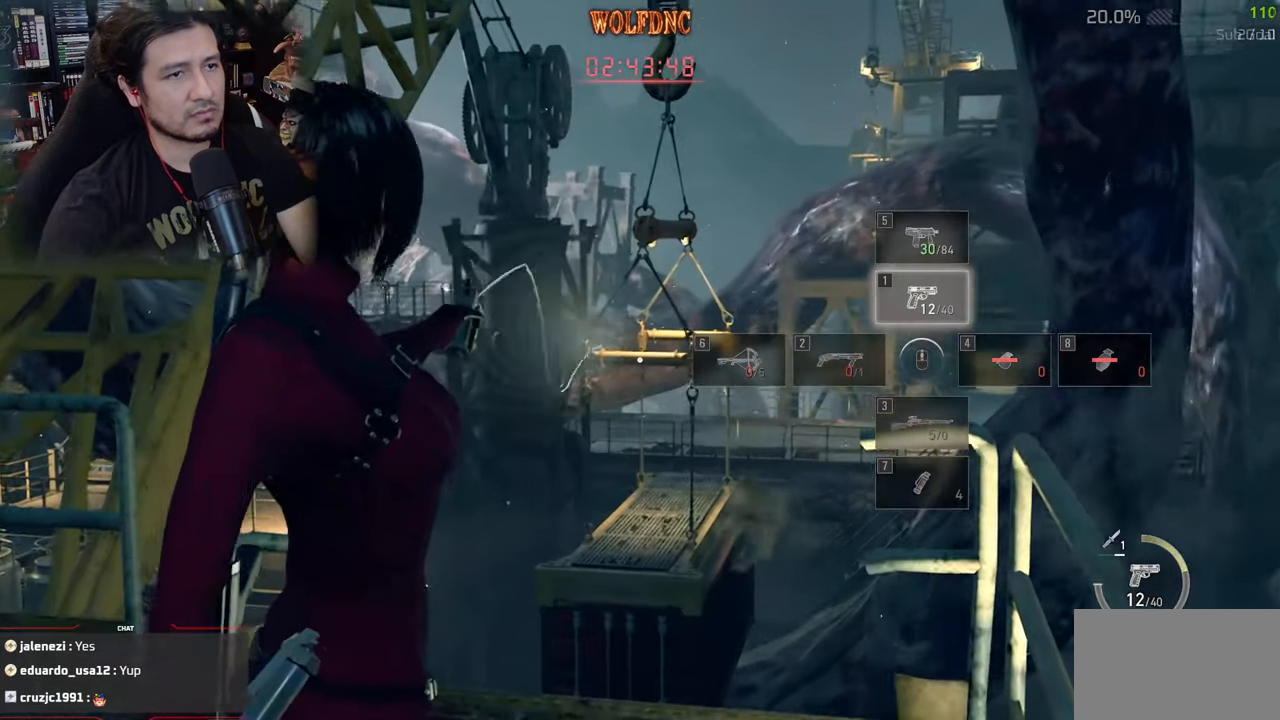
{"keys": ["w"], "mouse": [], "events": []}
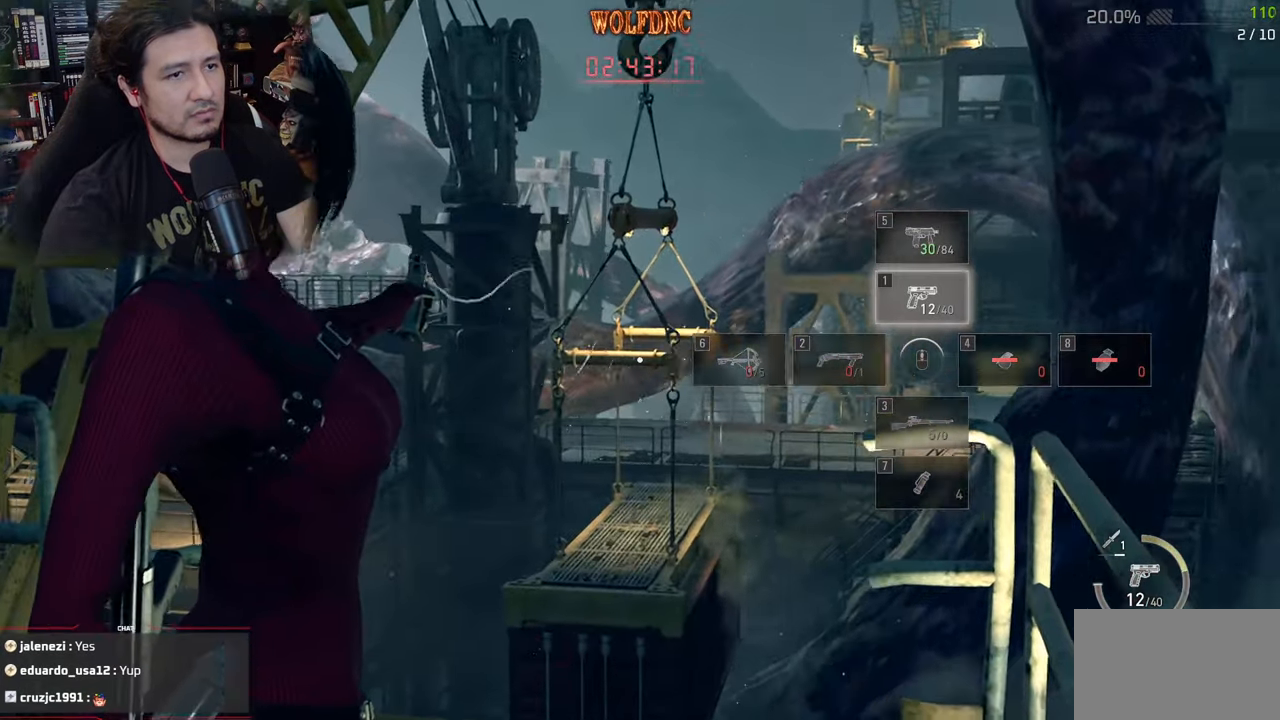
{"keys": ["w"], "mouse": [], "events": []}
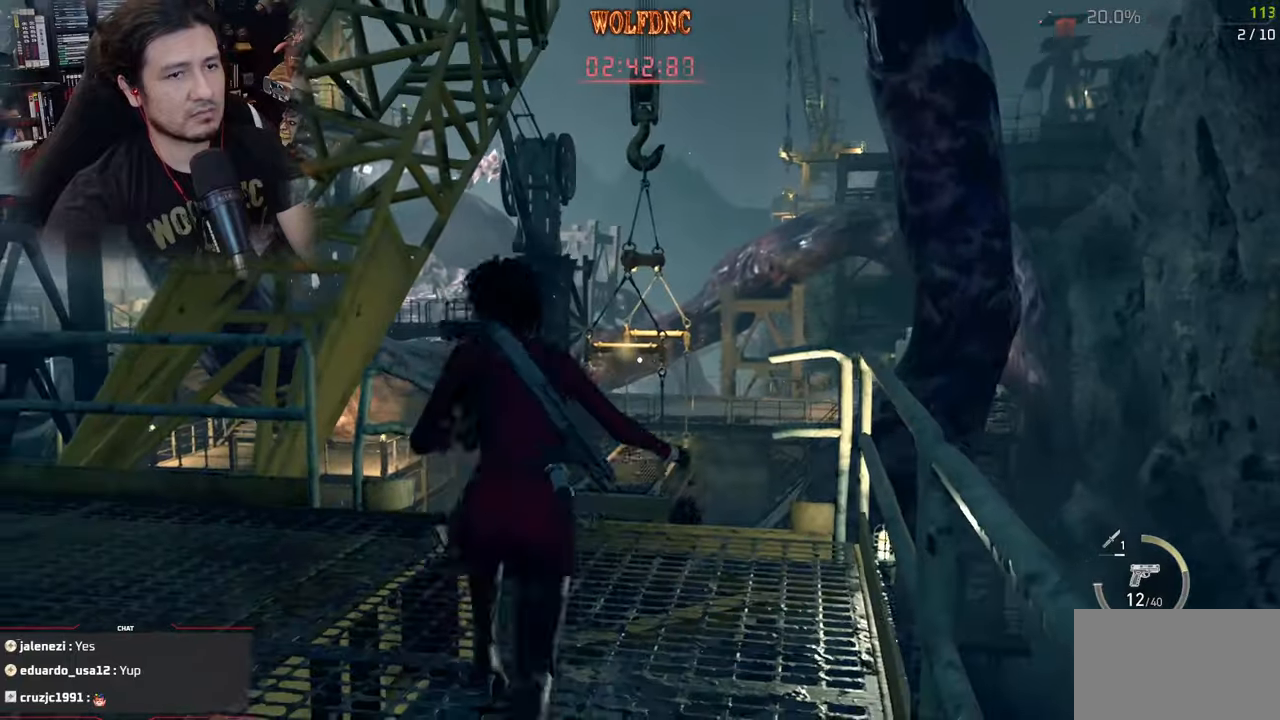
{"keys": [], "mouse": [], "events": [[417, "w", "up"]]}
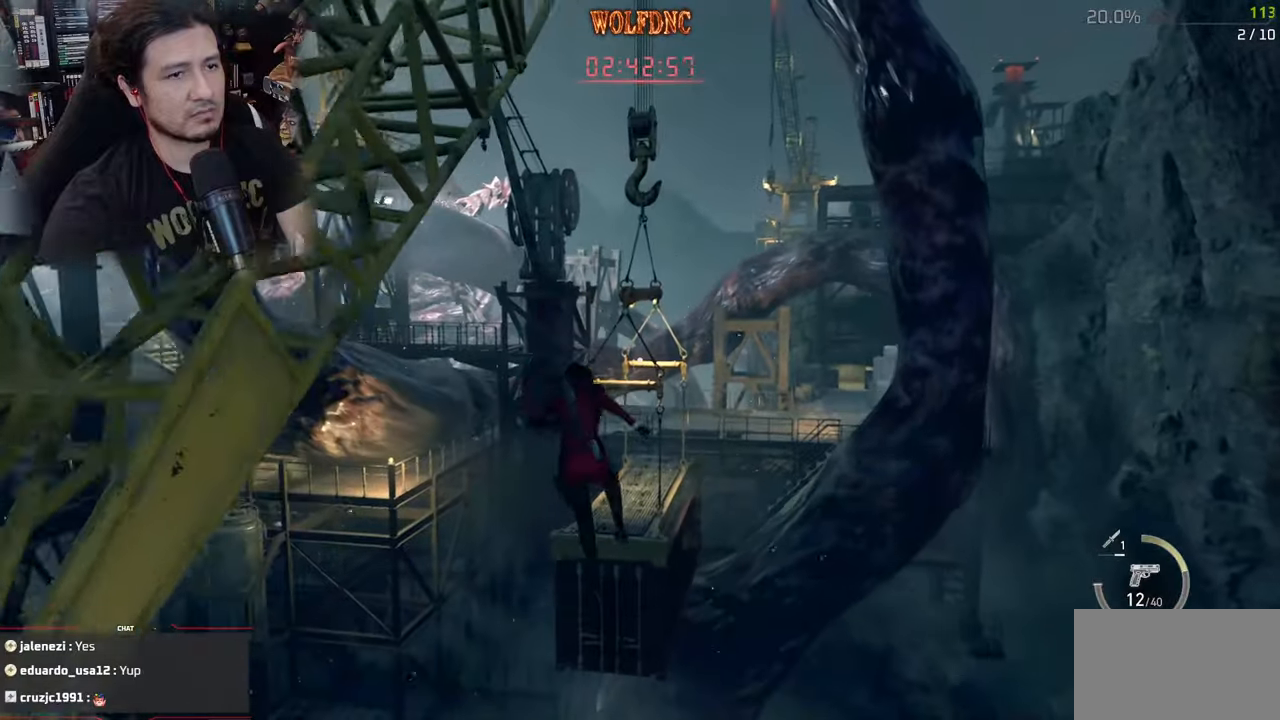
{"keys": [], "mouse": [], "events": []}
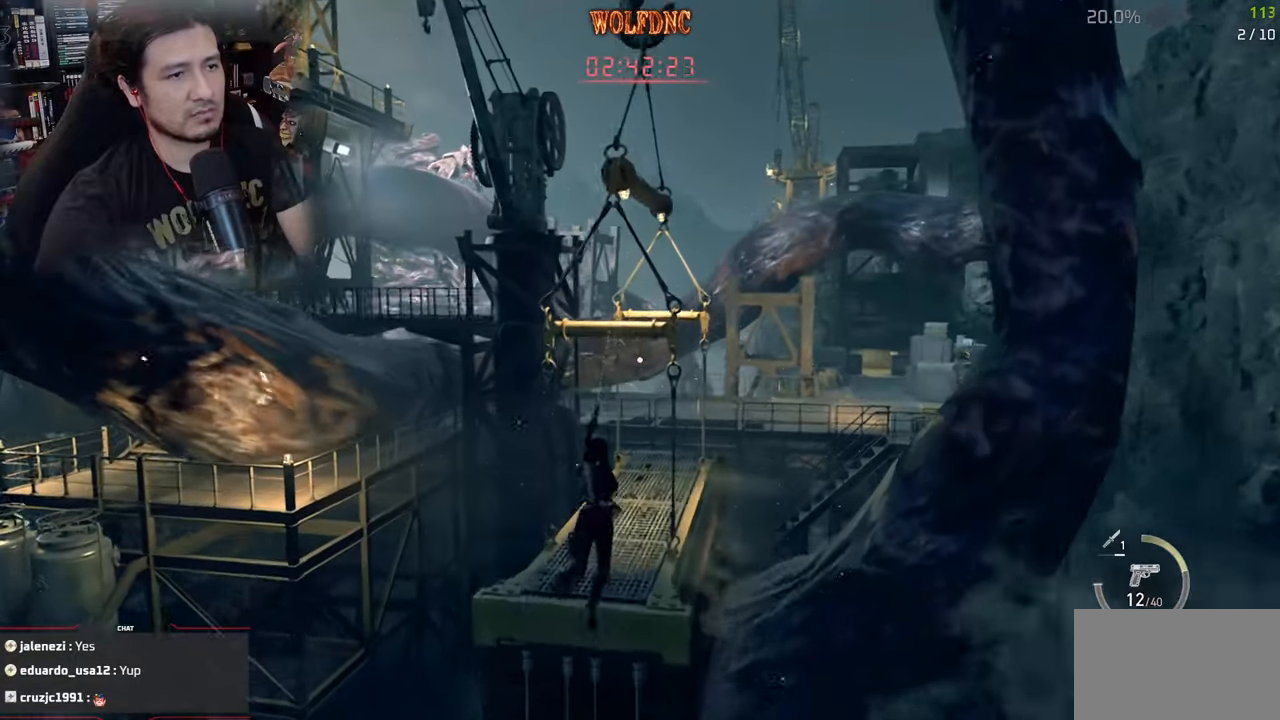
{"keys": [], "mouse": [], "events": [[117, "2", "down"], [217, "2", "up"]]}
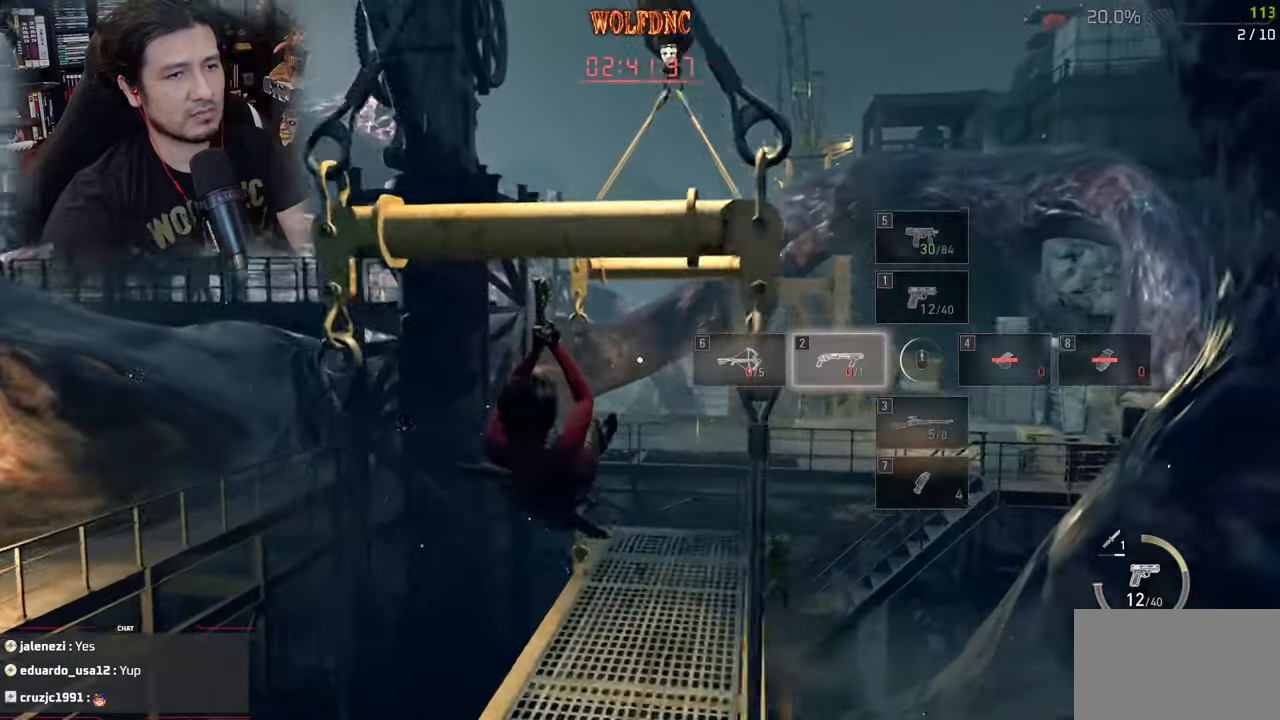
{"keys": ["w"], "mouse": [], "events": [[33, "w", "down"], [133, "shift", "down"], [216, "mouse_right", "down"], [317, "mouse_right", "up"], [467, "shift", "up"]]}
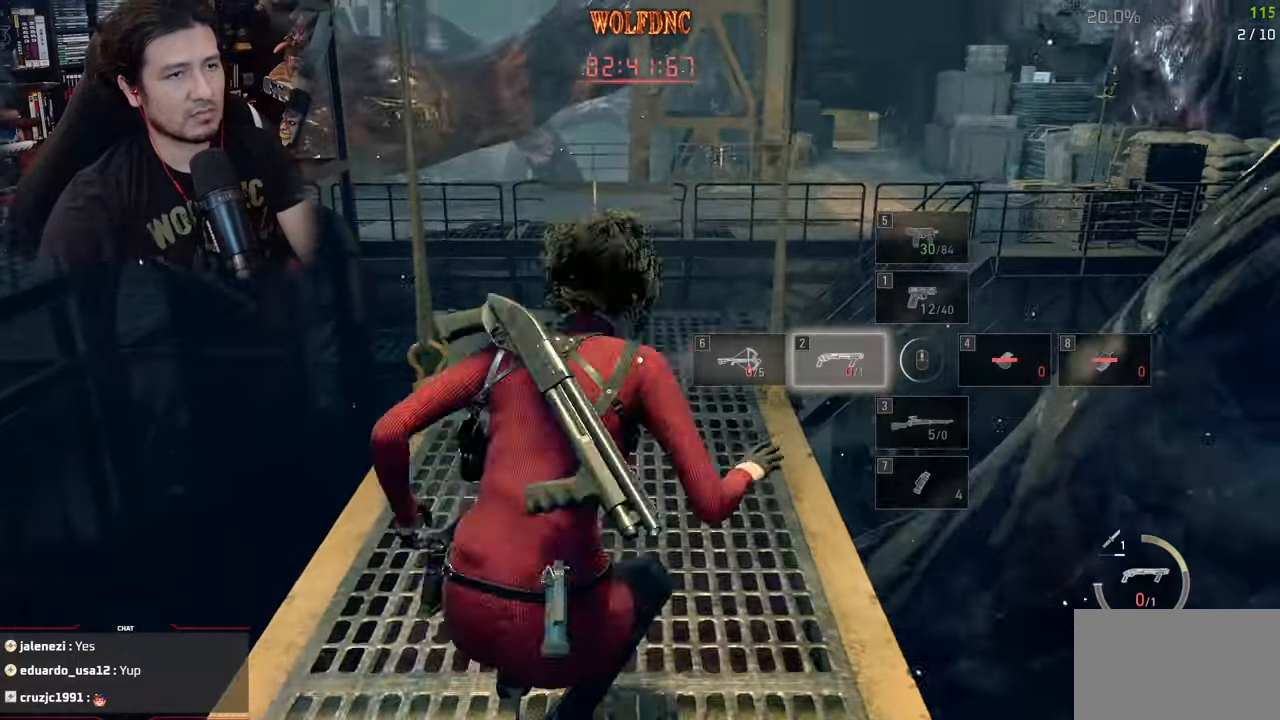
{"keys": ["r"], "mouse": [], "events": [[150, "r", "down"], [150, "shift", "down"], [234, "r", "up"], [234, "shift", "up"], [284, "mouse_right", "down"], [284, "w", "up"], [434, "mouse_right", "up"], [484, "r", "down"]]}
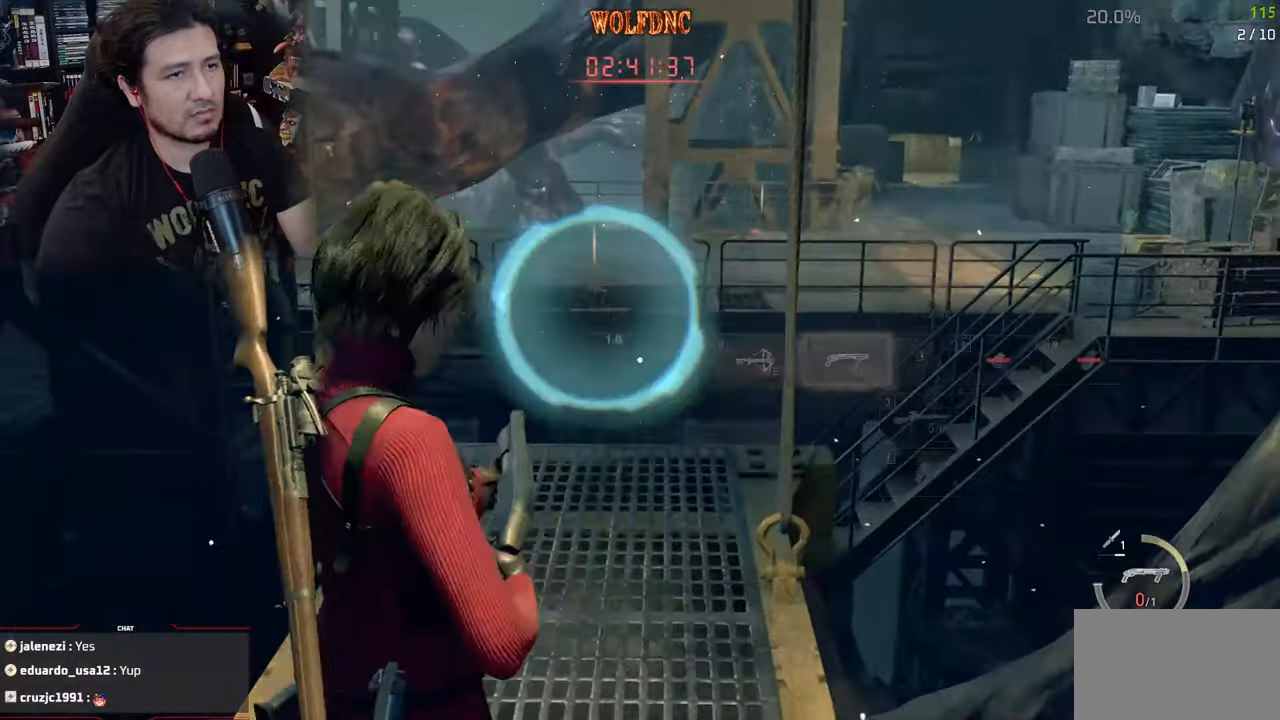
{"keys": [], "mouse": [], "events": [[66, "r", "up"], [116, "r", "down"], [216, "r", "up"], [250, "r", "down"], [383, "r", "up"], [417, "r", "down"], [500, "r", "up"]]}
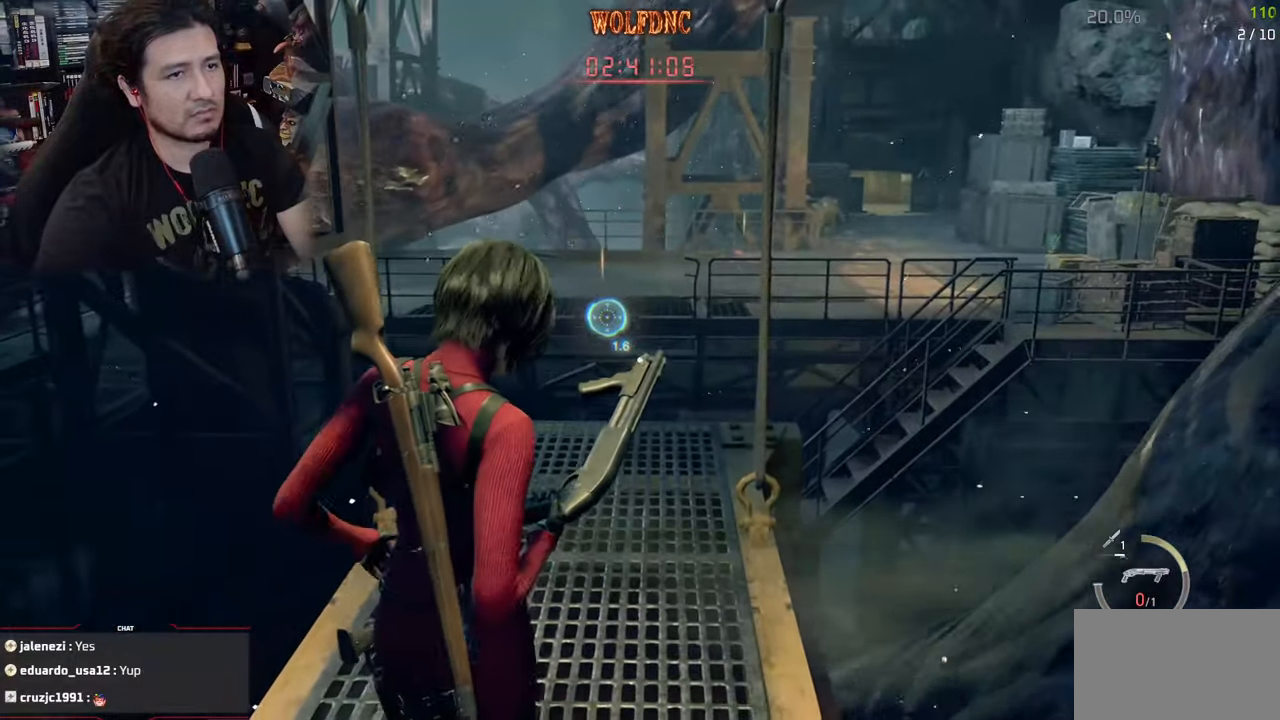
{"keys": ["w"], "mouse": [], "events": [[50, "w", "down"]]}
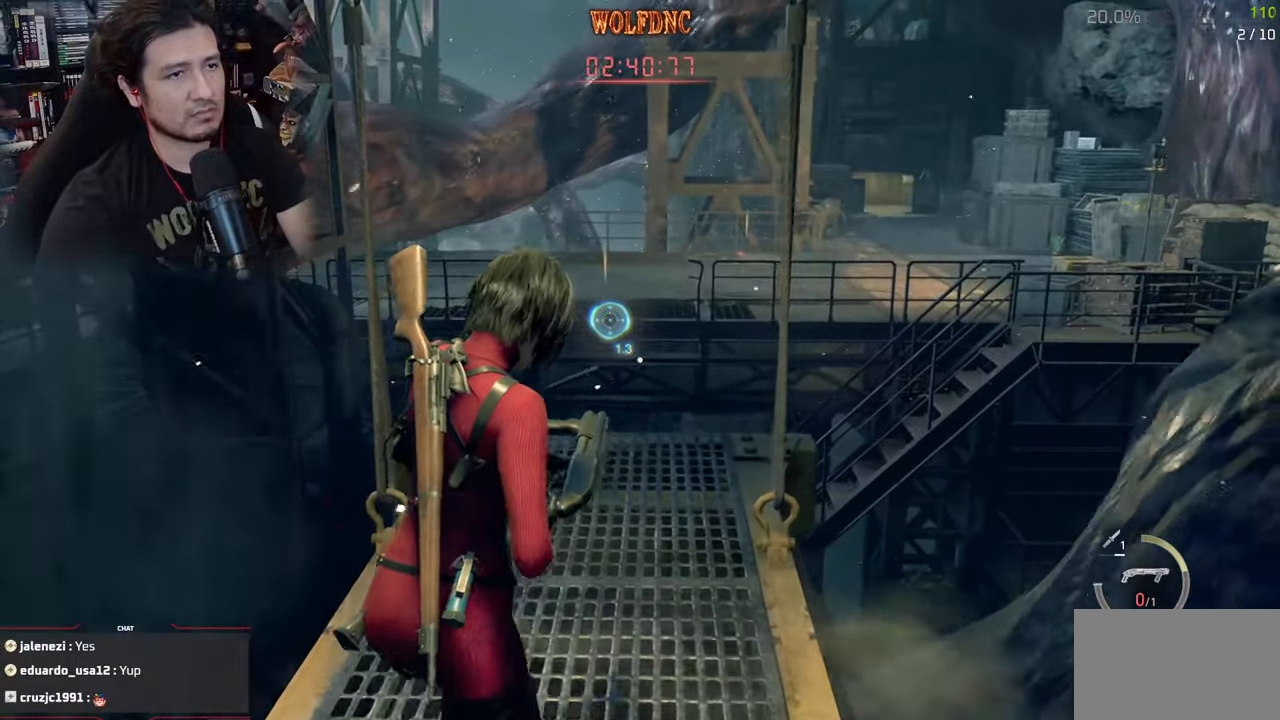
{"keys": ["d", "w"], "mouse": [], "events": [[450, "d", "down"]]}
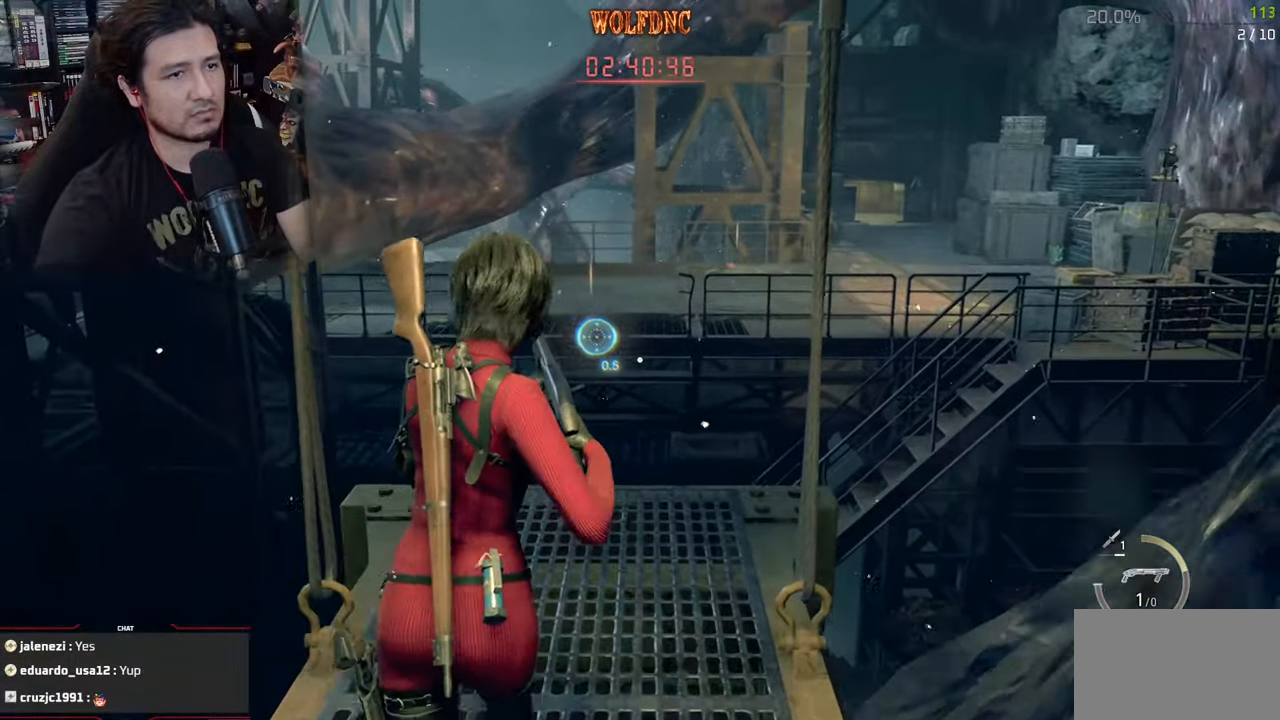
{"keys": ["w"], "mouse": [], "events": [[83, "d", "up"], [417, "shift", "down"], [501, "shift", "up"]]}
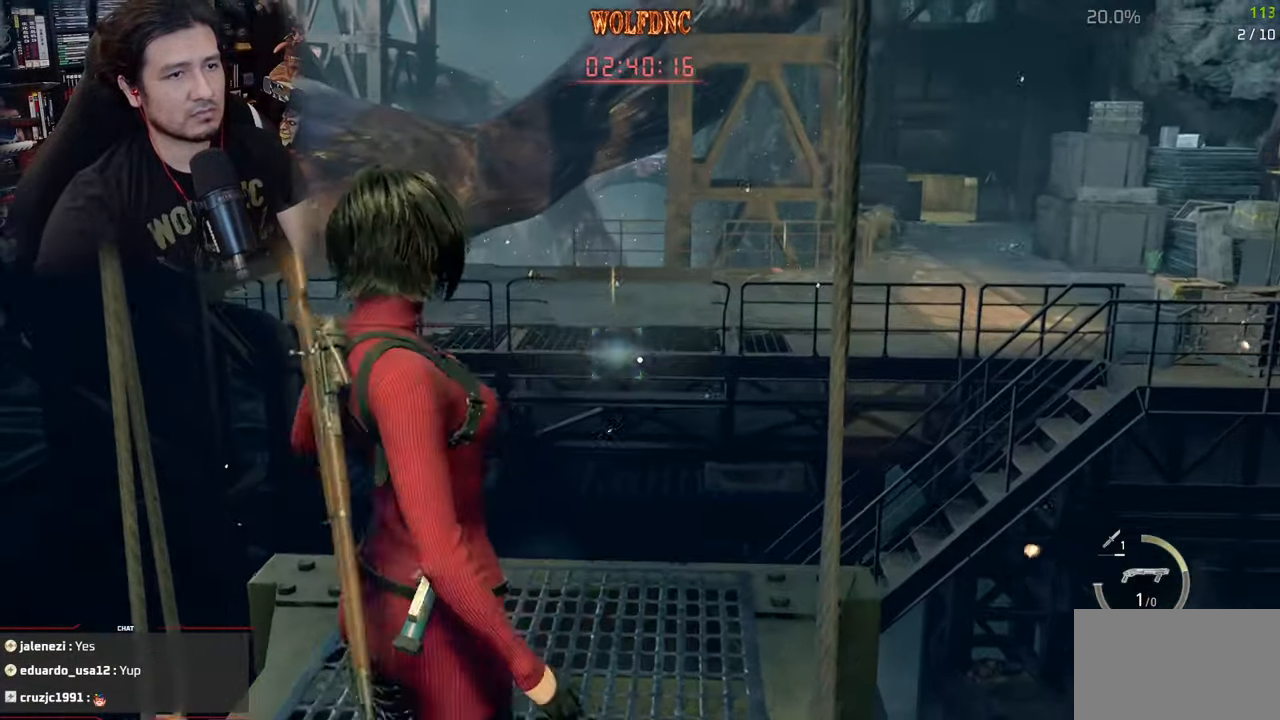
{"keys": ["w"], "mouse": [], "events": [[50, "shift", "down"], [150, "shift", "up"], [233, "shift", "down"], [283, "shift", "up"]]}
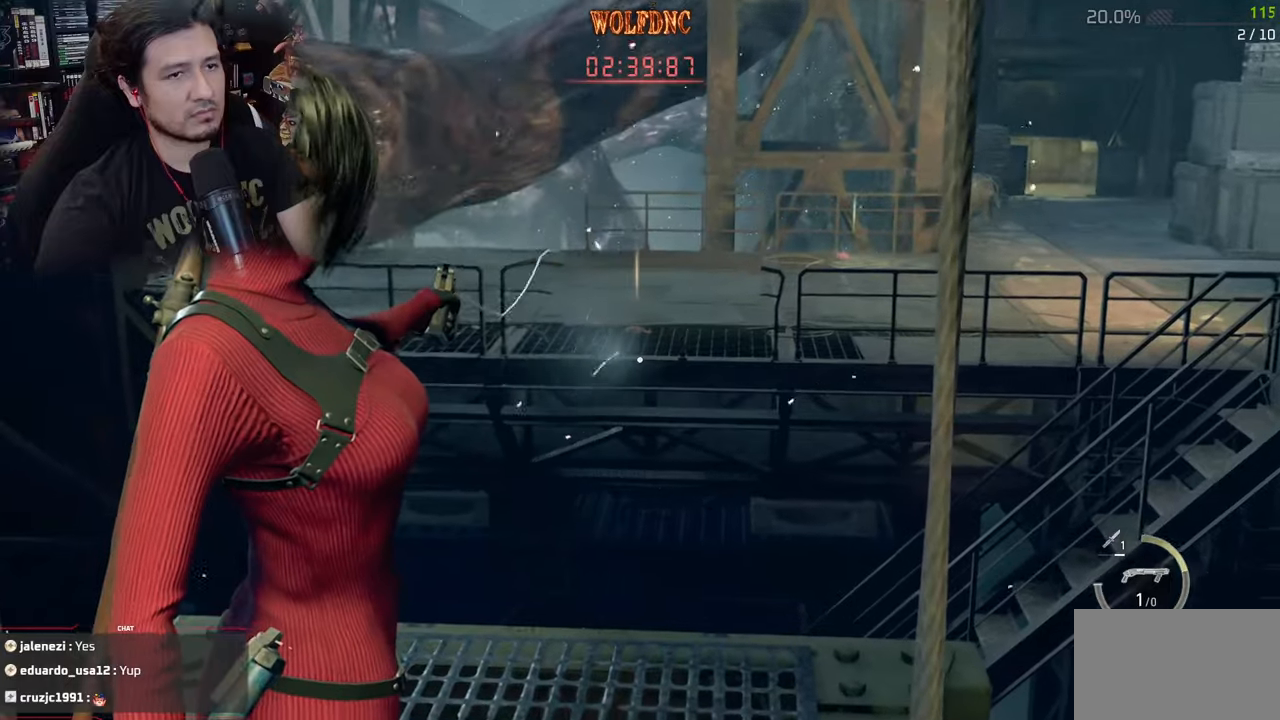
{"keys": ["w"], "mouse": [], "events": []}
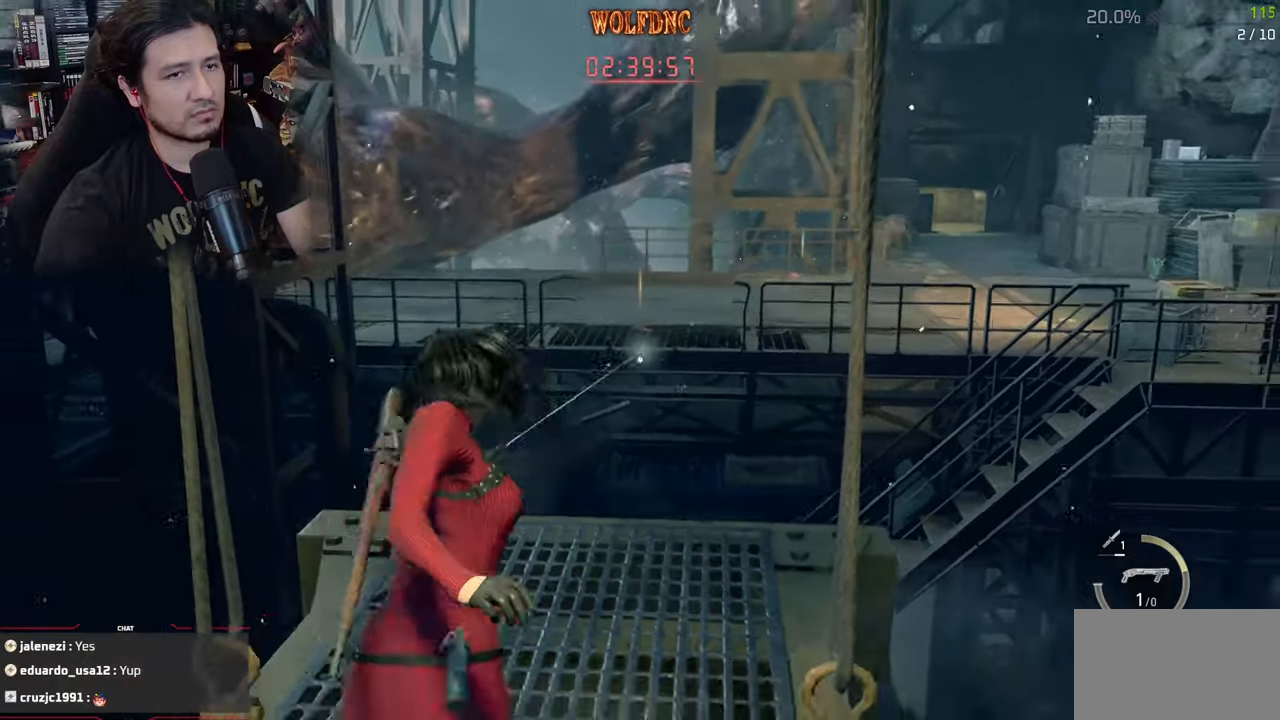
{"keys": [], "mouse": [], "events": [[267, "w", "up"], [417, "1", "down"], [450, "1", "up"]]}